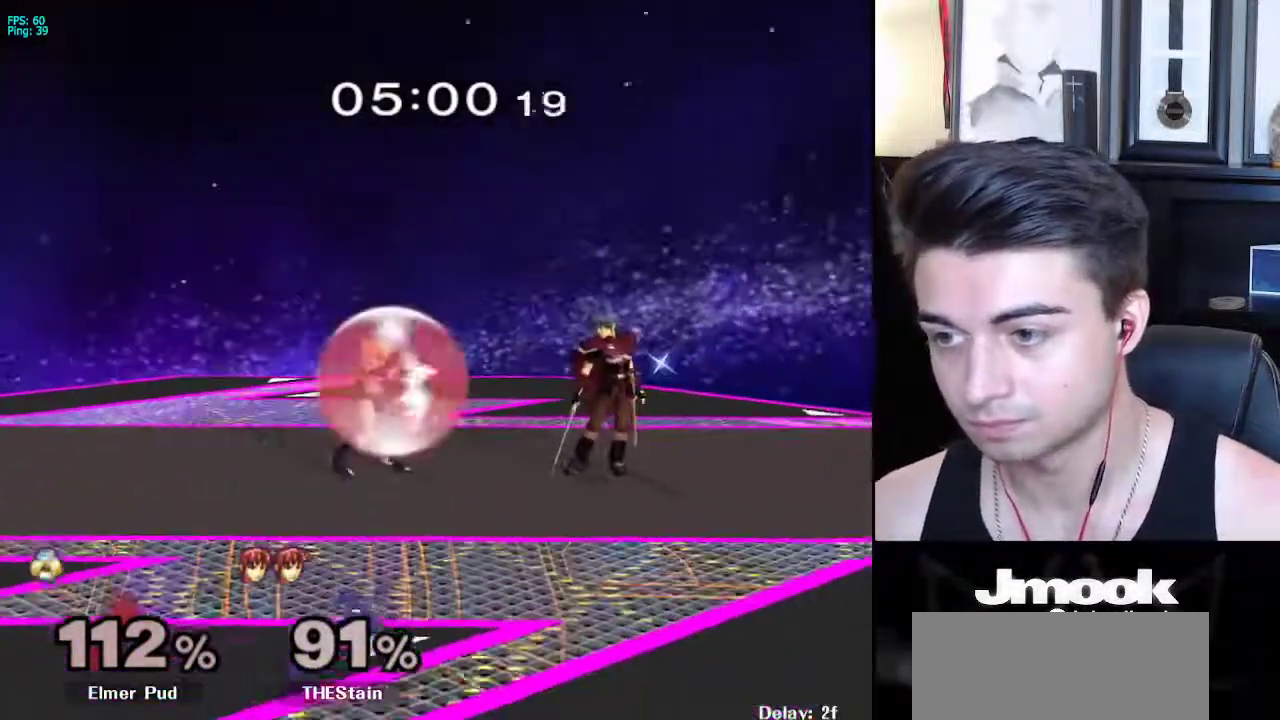
Gameplay with a controller (Nintendo layout); each line is a JSON object with the inputs held at the frame after it. "events" lists button and stick changes between this image and that frame as [ms after this image, input, new state], when the widget could be followed in between. Not read: L3 R3 START.
{"buttons": [], "left_stick": "down", "right_stick": "center", "events": [[50, "X", "down"], [83, "left_stick", "down-left"], [100, "R1", "down"], [133, "L1", "up"], [150, "X", "up"], [200, "left_stick", "down"], [217, "R1", "up"]]}
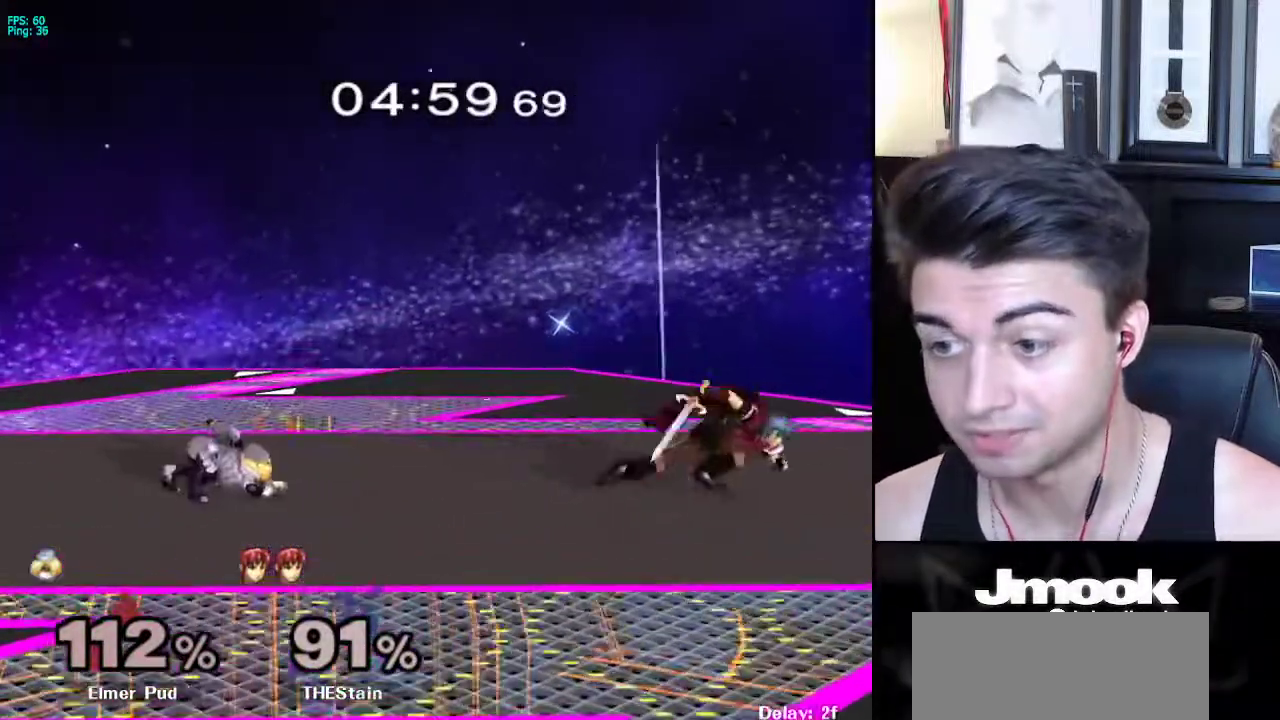
{"buttons": ["L1"], "left_stick": "right", "right_stick": "center", "events": [[250, "left_stick", "right"], [367, "L1", "down"]]}
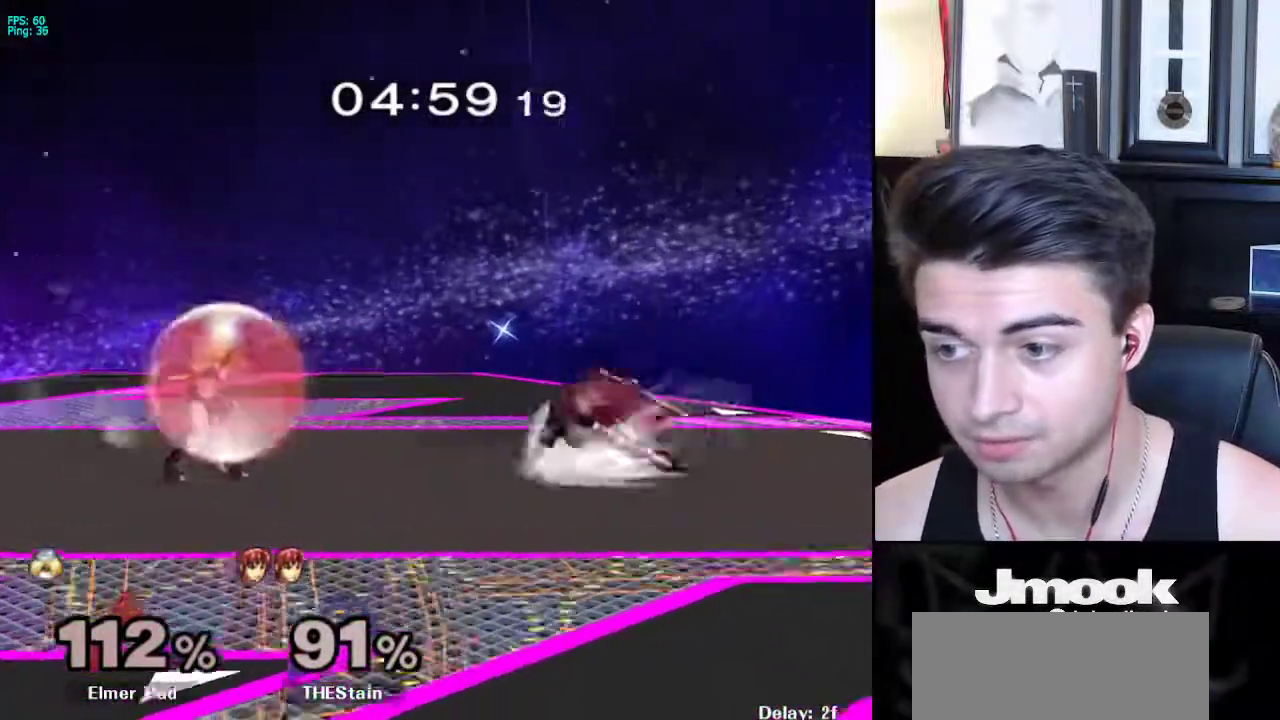
{"buttons": [], "left_stick": "down-left", "right_stick": "center", "events": [[83, "X", "down"], [100, "X", "up"], [117, "left_stick", "center"], [267, "left_stick", "left"], [383, "L1", "up"], [467, "left_stick", "down-left"]]}
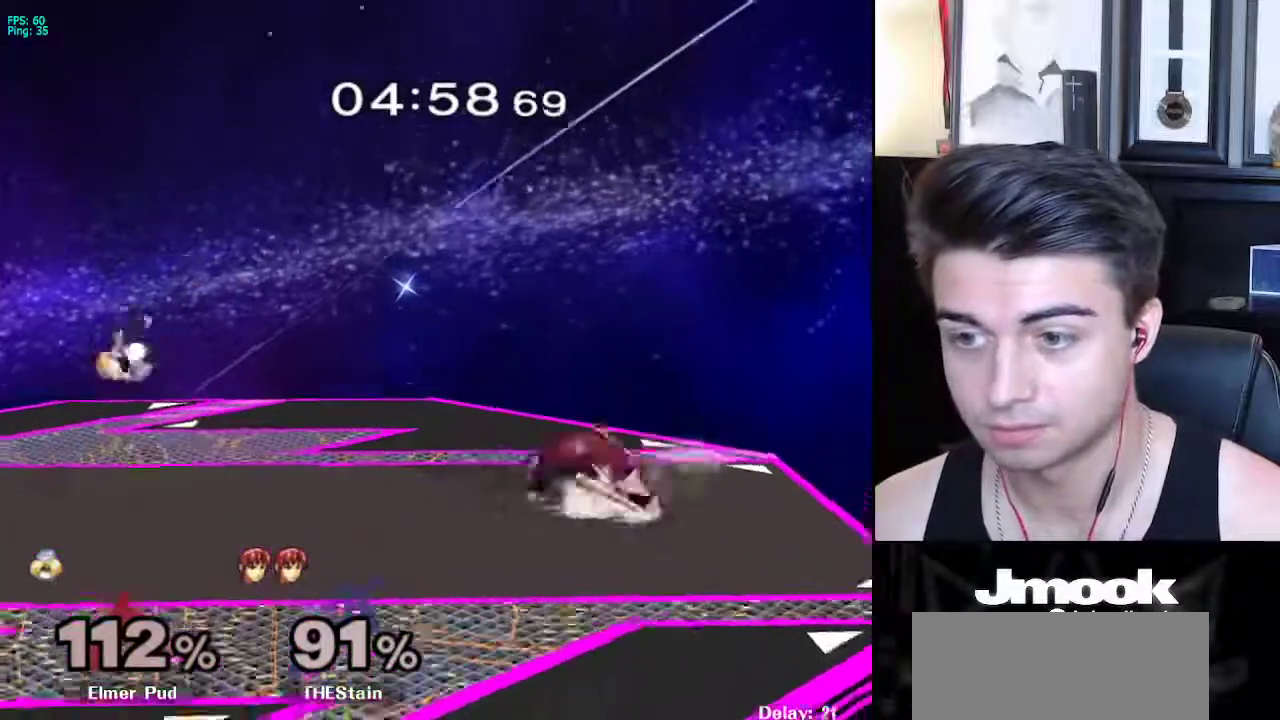
{"buttons": ["A"], "left_stick": "down", "right_stick": "center", "events": [[33, "left_stick", "down"], [100, "left_stick", "center"], [183, "left_stick", "right"], [383, "left_stick", "down"], [417, "A", "down"]]}
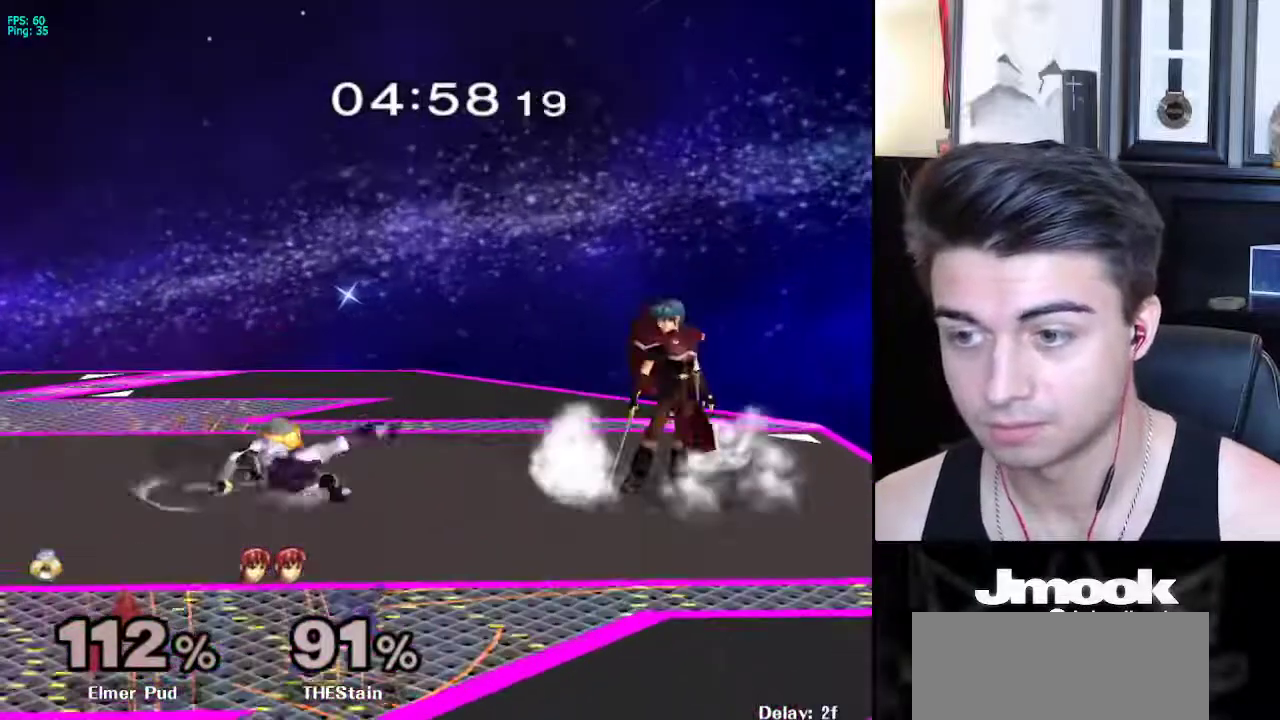
{"buttons": ["L1"], "left_stick": "down-left", "right_stick": "center", "events": [[33, "A", "up"], [300, "L1", "down"], [333, "left_stick", "center"], [450, "left_stick", "down-left"]]}
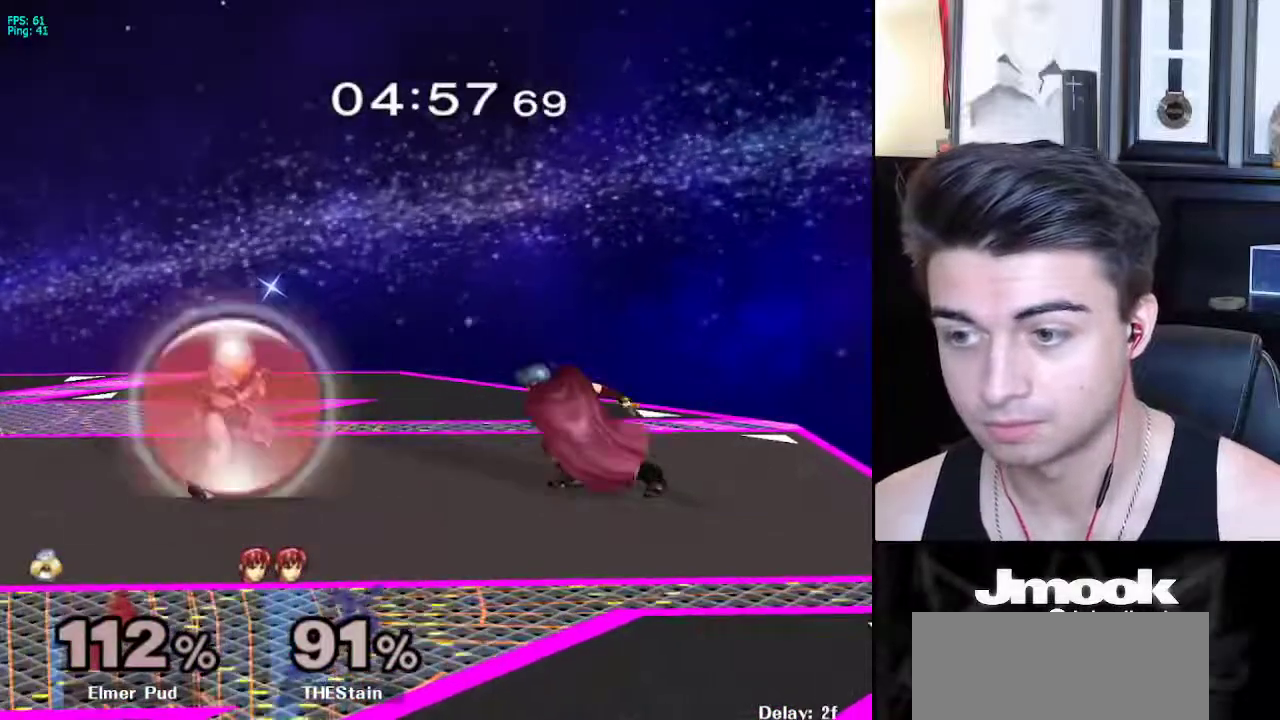
{"buttons": ["B"], "left_stick": "center", "right_stick": "center", "events": [[67, "left_stick", "center"], [100, "X", "down"], [117, "left_stick", "down-left"], [167, "R1", "down"], [183, "X", "up"], [233, "R1", "up"], [250, "L1", "up"], [267, "left_stick", "center"], [350, "B", "down"]]}
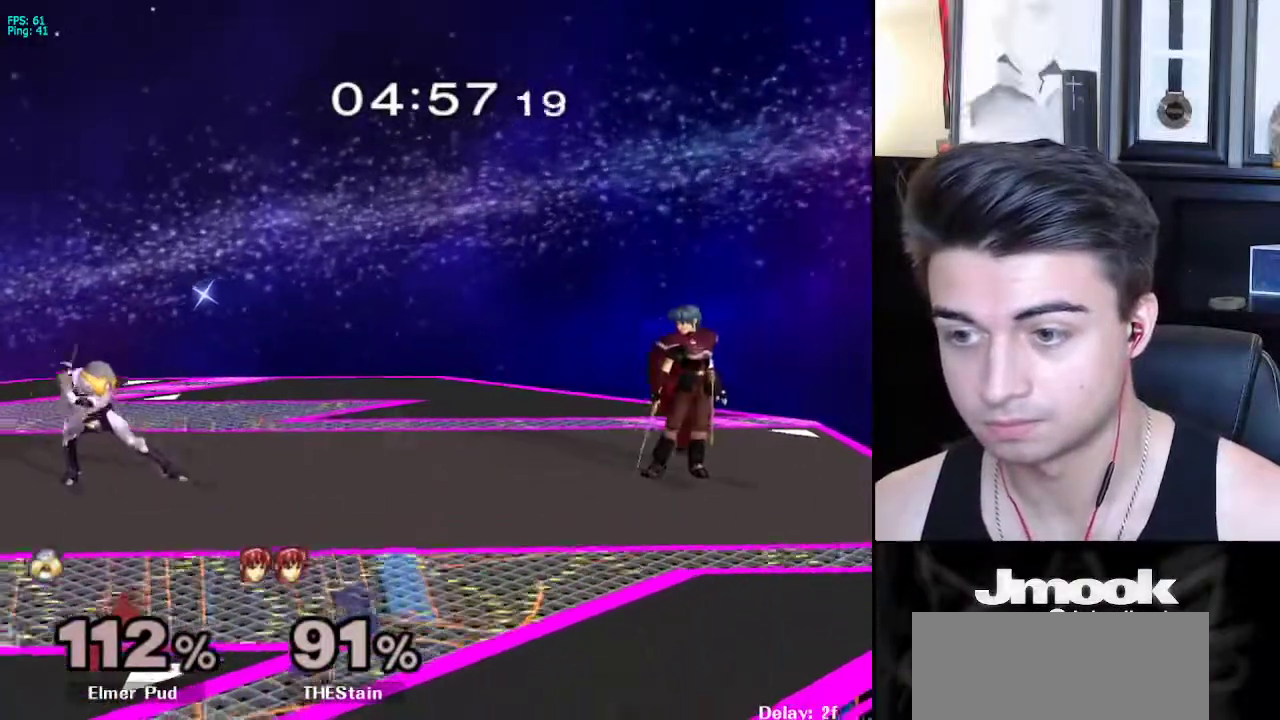
{"buttons": ["B", "Z"], "left_stick": "center", "right_stick": "center", "events": [[450, "Z", "down"]]}
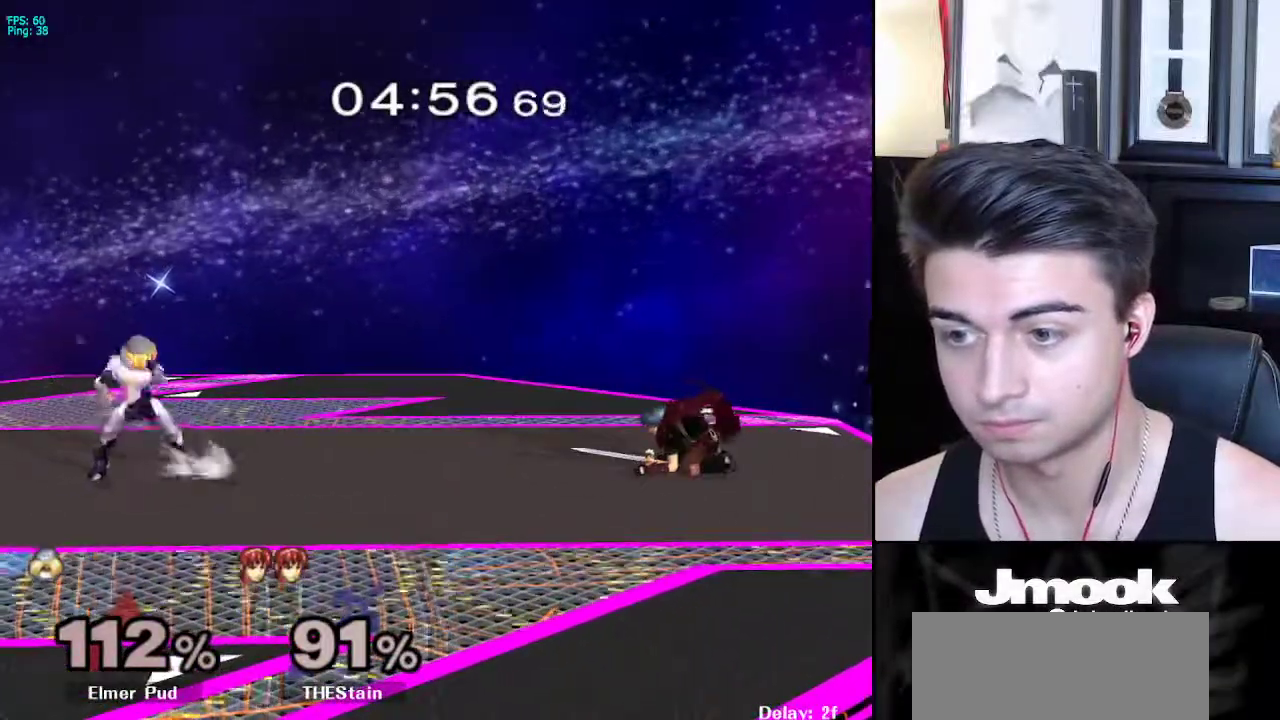
{"buttons": [], "left_stick": "center", "right_stick": "center", "events": [[50, "Z", "up"], [83, "B", "up"], [167, "left_stick", "right"], [250, "X", "down"], [300, "R1", "down"], [317, "left_stick", "down"], [350, "X", "up"], [400, "left_stick", "center"], [417, "R1", "up"]]}
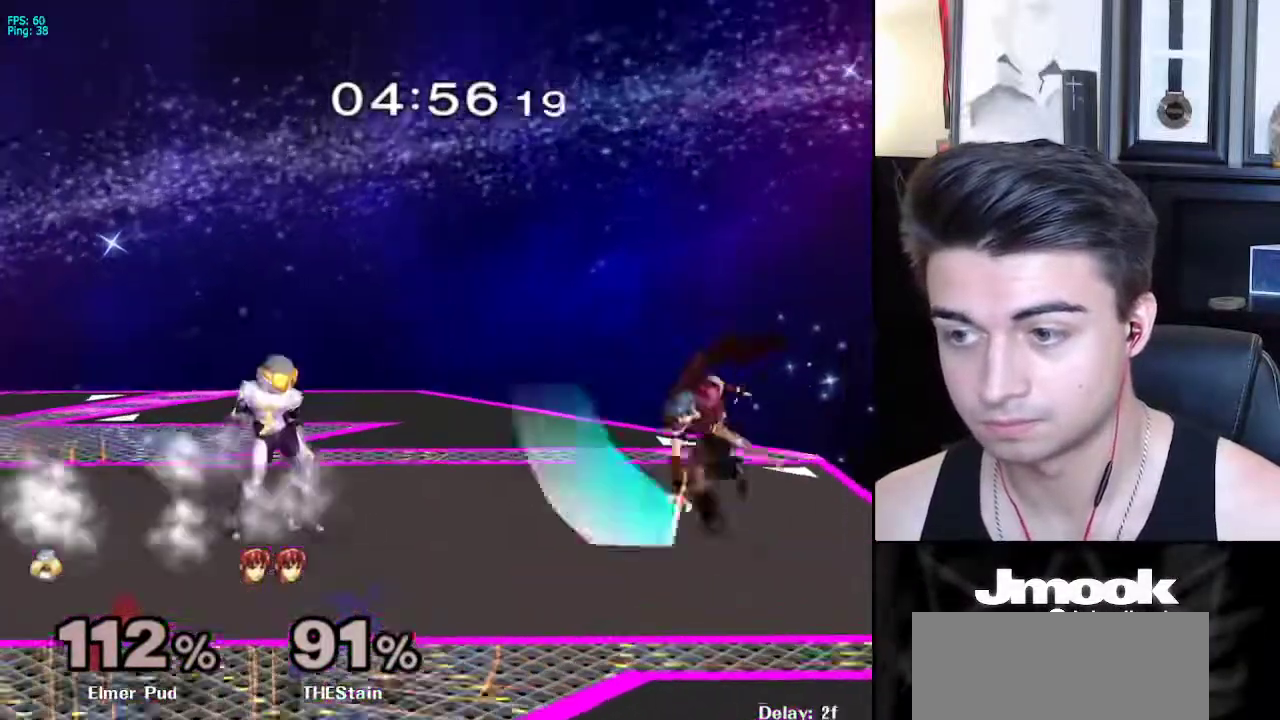
{"buttons": ["L1"], "left_stick": "center", "right_stick": "center", "events": [[200, "left_stick", "right"], [317, "L1", "down"], [317, "left_stick", "center"]]}
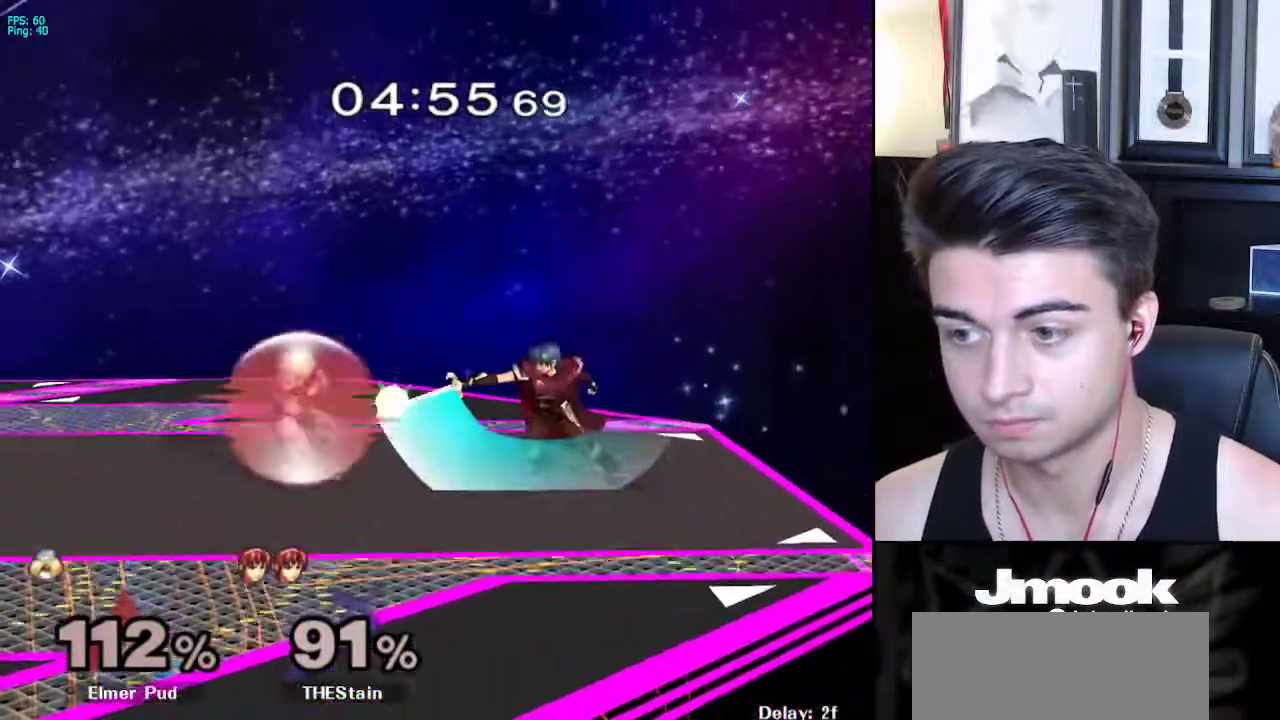
{"buttons": ["L1"], "left_stick": "center", "right_stick": "center", "events": [[17, "X", "down"], [50, "X", "up"], [217, "left_stick", "up-left"], [350, "left_stick", "center"]]}
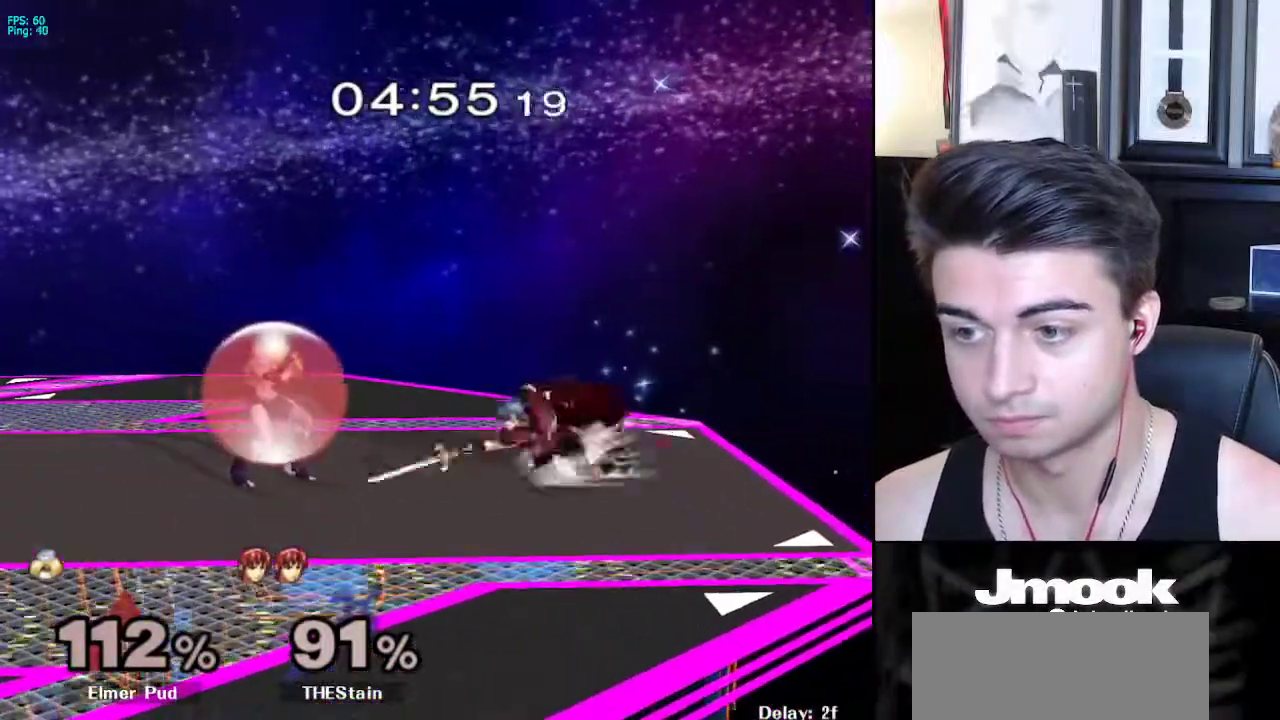
{"buttons": ["L1"], "left_stick": "left", "right_stick": "center", "events": [[17, "left_stick", "left"], [350, "X", "down"], [383, "X", "up"]]}
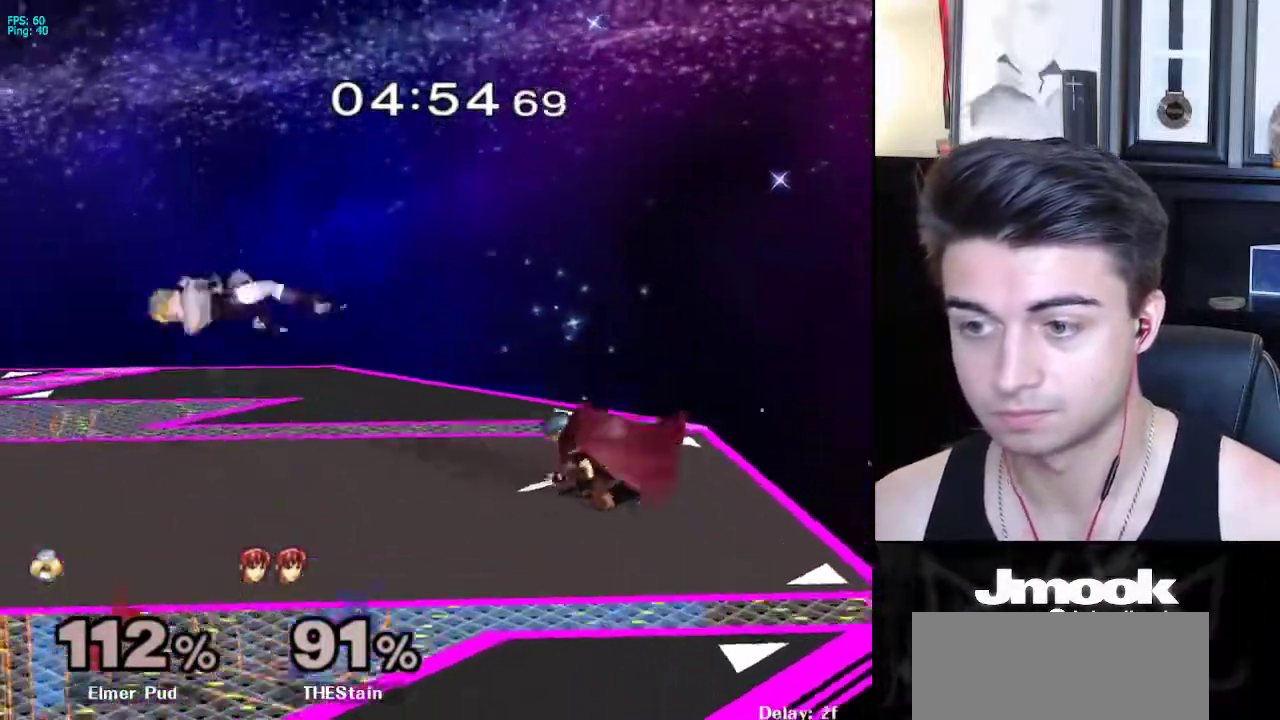
{"buttons": [], "left_stick": "right", "right_stick": "center", "events": [[200, "L1", "up"], [283, "left_stick", "down"], [367, "left_stick", "center"], [433, "left_stick", "right"]]}
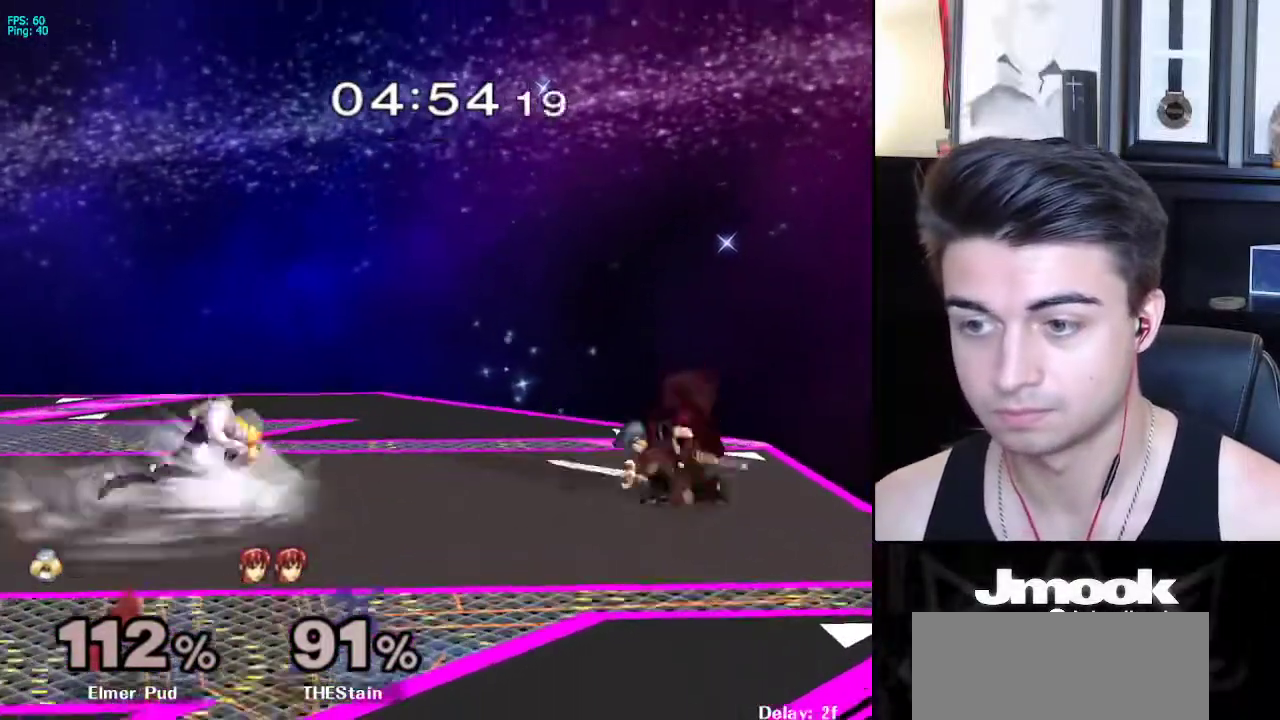
{"buttons": [], "left_stick": "center", "right_stick": "center", "events": [[33, "X", "down"], [67, "left_stick", "down-left"], [83, "R1", "down"], [117, "X", "up"], [167, "left_stick", "center"], [200, "R1", "up"]]}
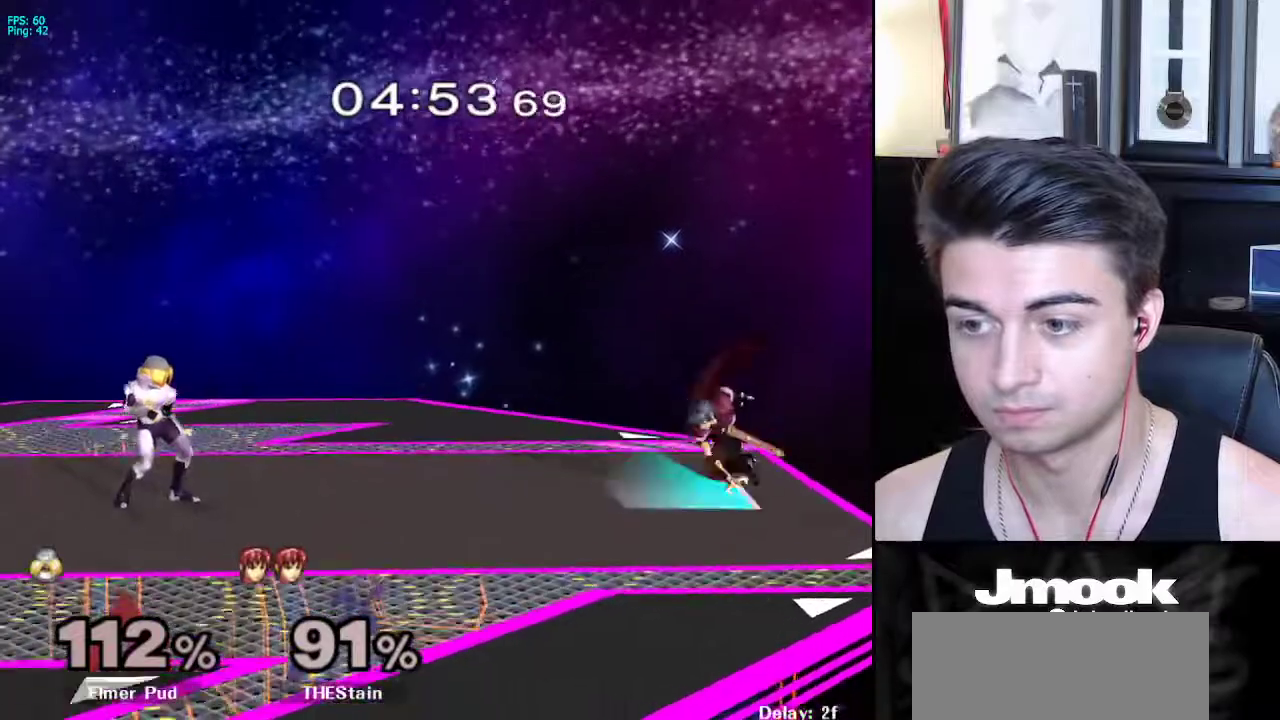
{"buttons": [], "left_stick": "right", "right_stick": "center", "events": [[300, "left_stick", "right"]]}
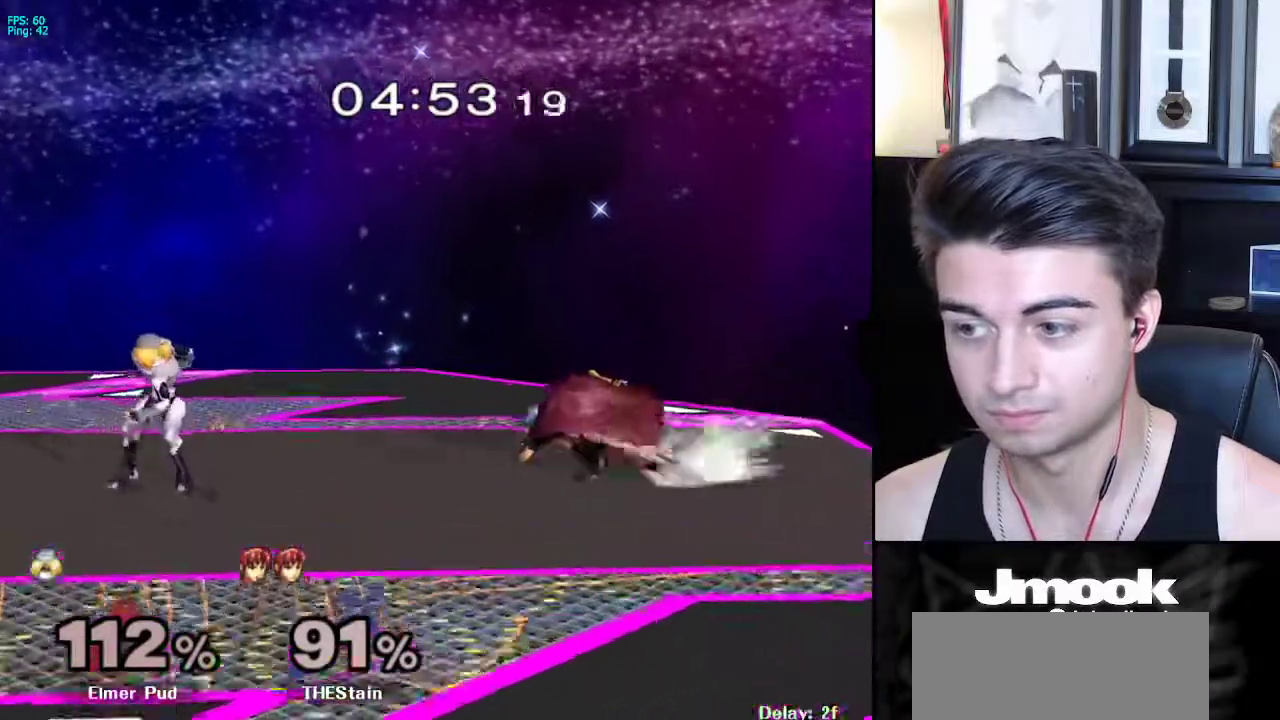
{"buttons": [], "left_stick": "right", "right_stick": "center", "events": []}
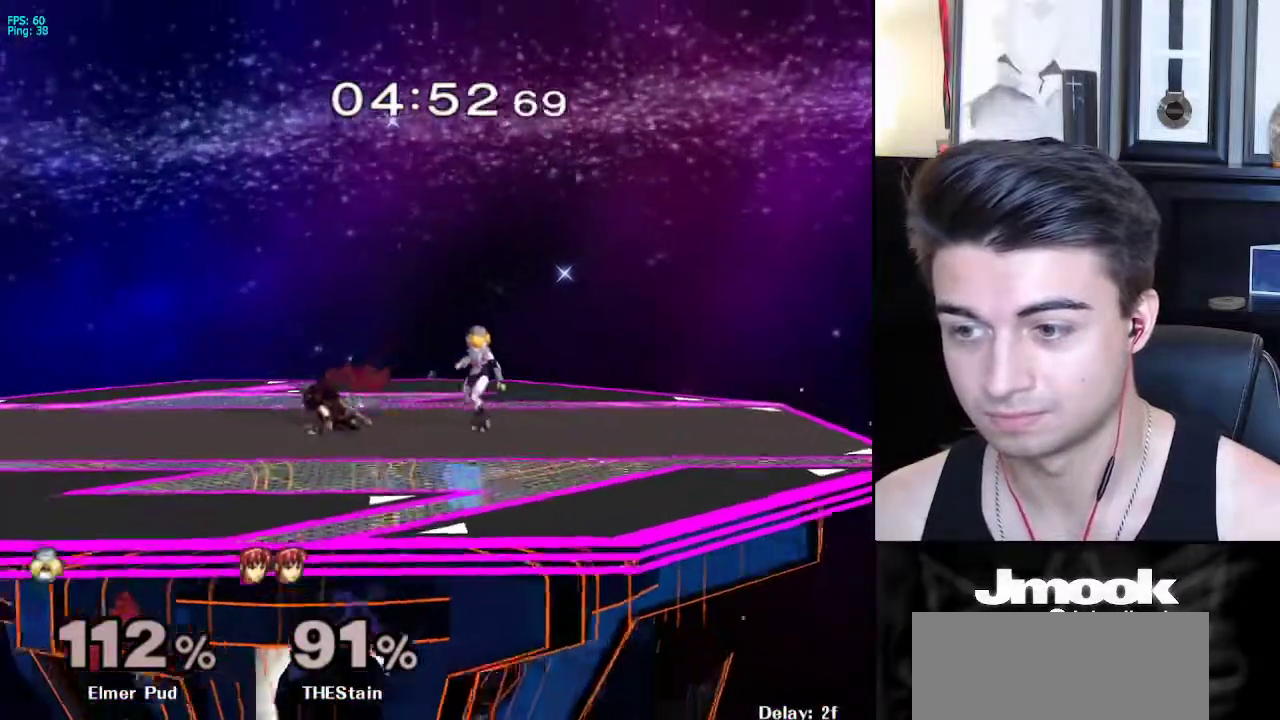
{"buttons": [], "left_stick": "right", "right_stick": "center", "events": []}
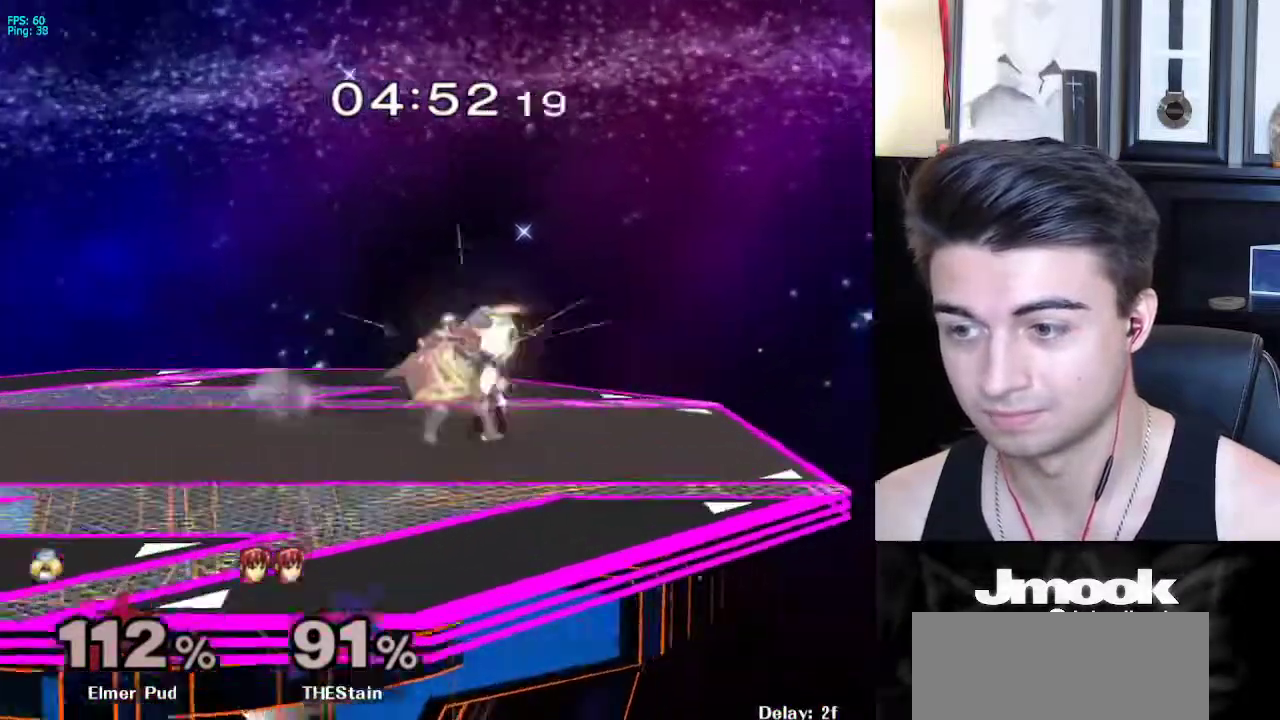
{"buttons": [], "left_stick": "right", "right_stick": "center", "events": []}
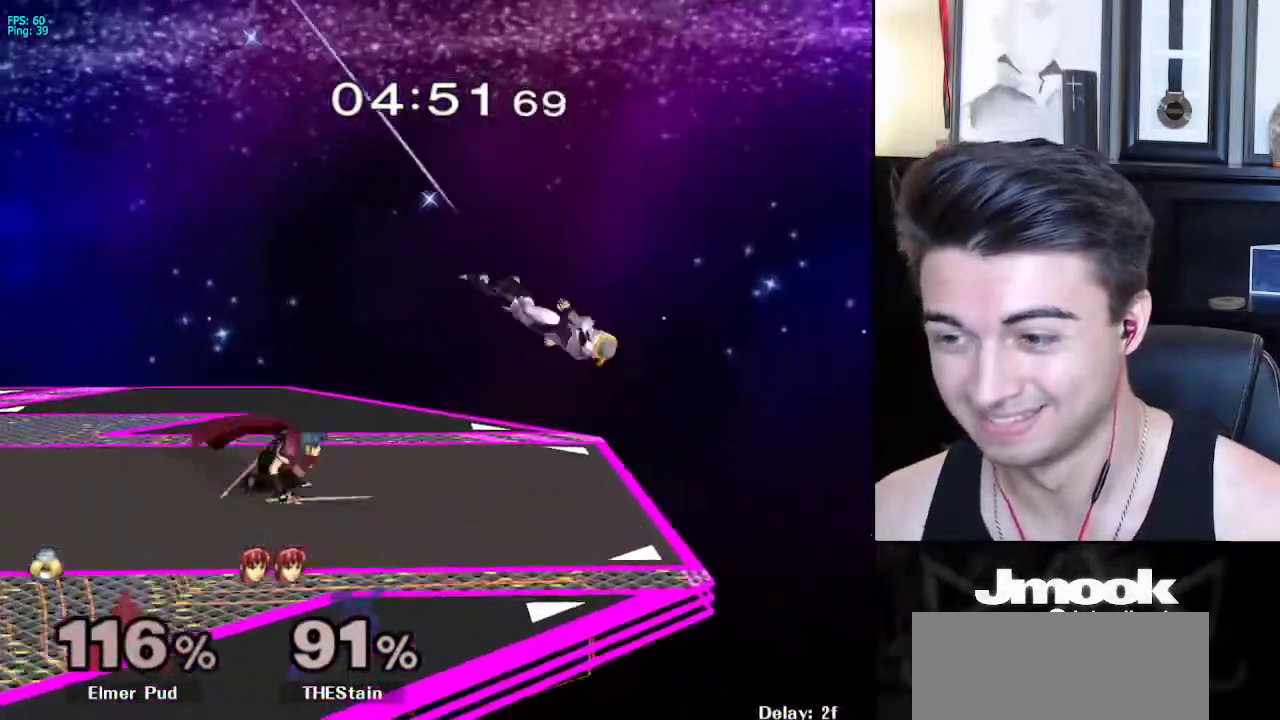
{"buttons": [], "left_stick": "center", "right_stick": "center", "events": [[67, "left_stick", "center"], [133, "left_stick", "left"], [350, "left_stick", "center"]]}
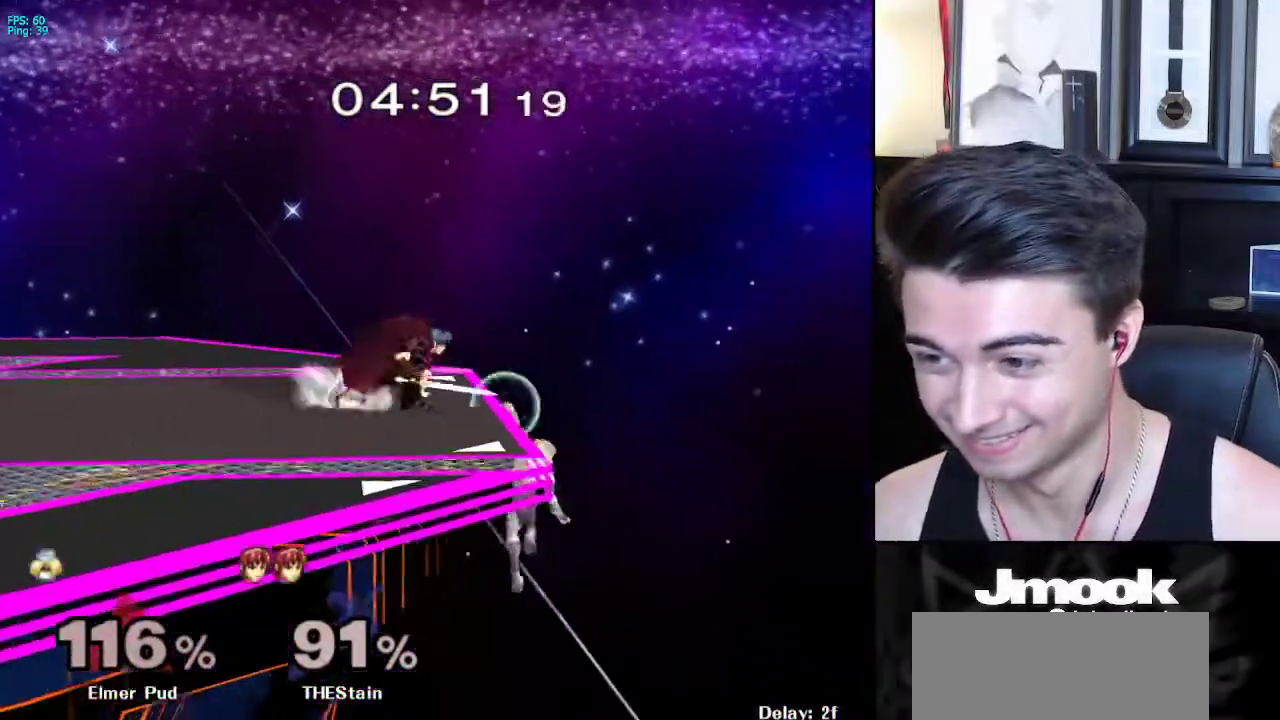
{"buttons": [], "left_stick": "center", "right_stick": "center", "events": [[50, "left_stick", "down-left"], [133, "left_stick", "left"], [150, "X", "down"], [300, "X", "up"], [383, "left_stick", "center"], [433, "B", "down"], [483, "B", "up"]]}
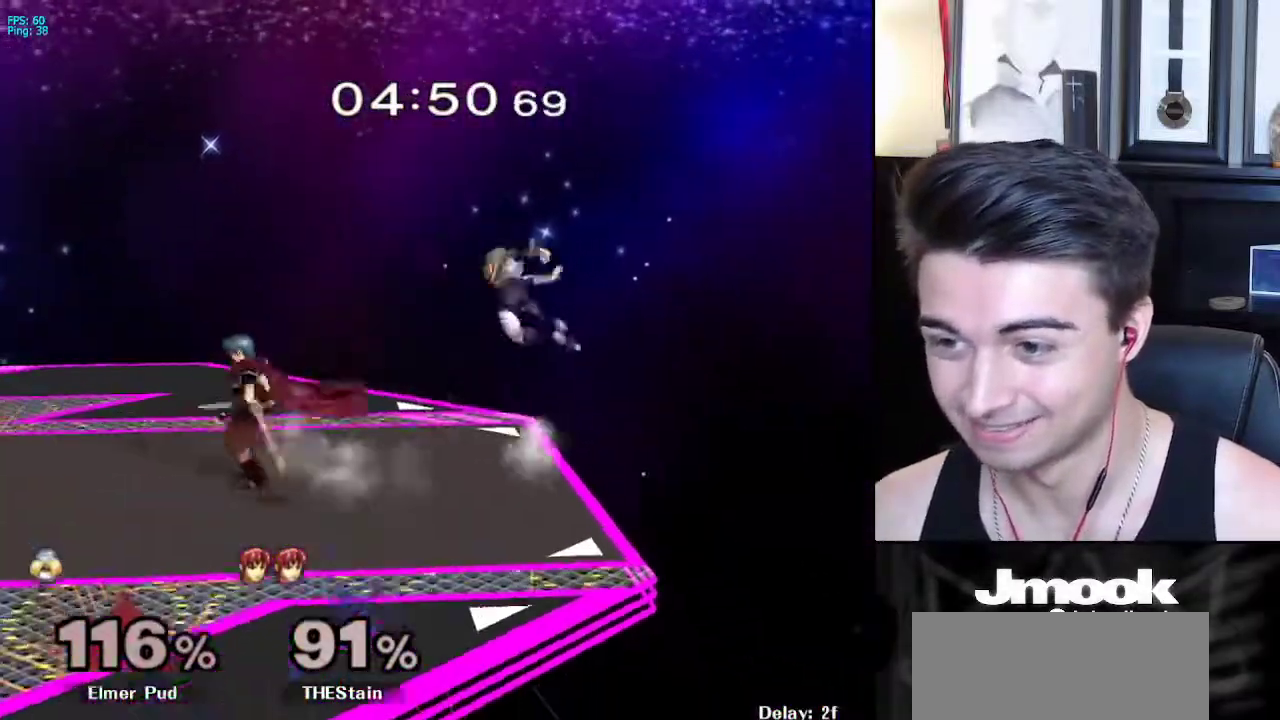
{"buttons": [], "left_stick": "left", "right_stick": "center", "events": [[417, "left_stick", "left"]]}
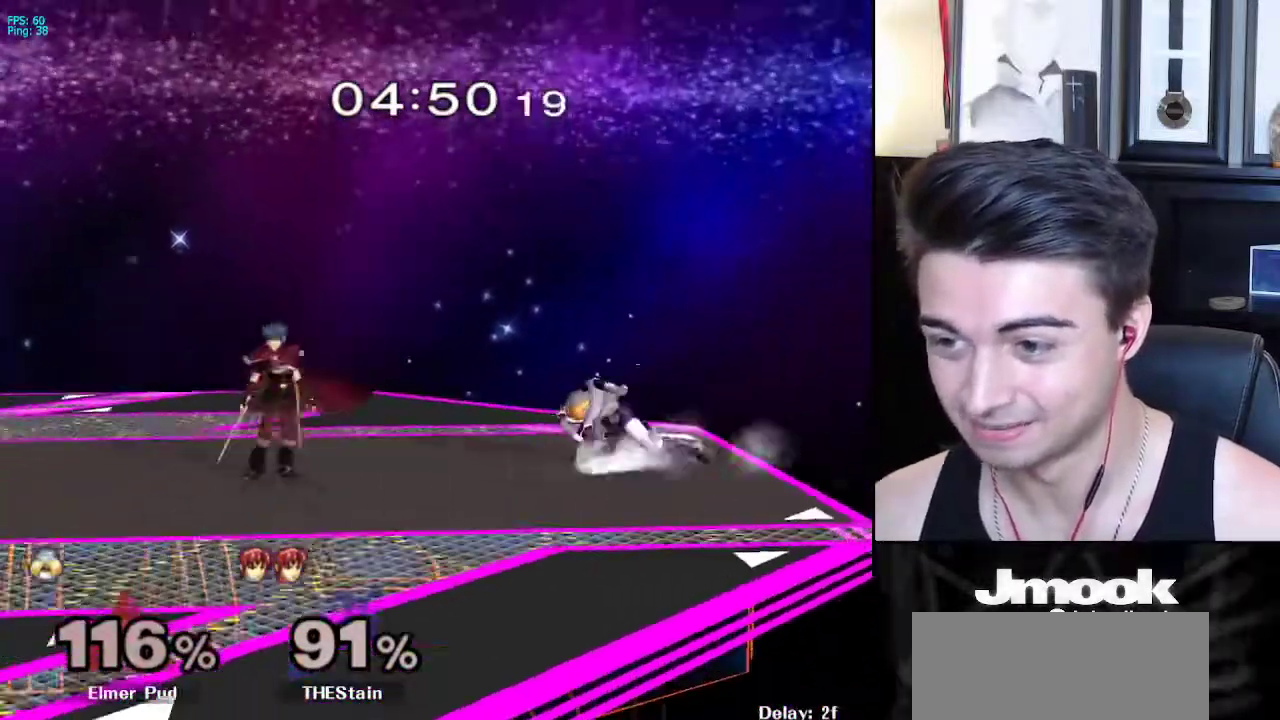
{"buttons": ["L1"], "left_stick": "left", "right_stick": "center", "events": [[150, "L1", "down"]]}
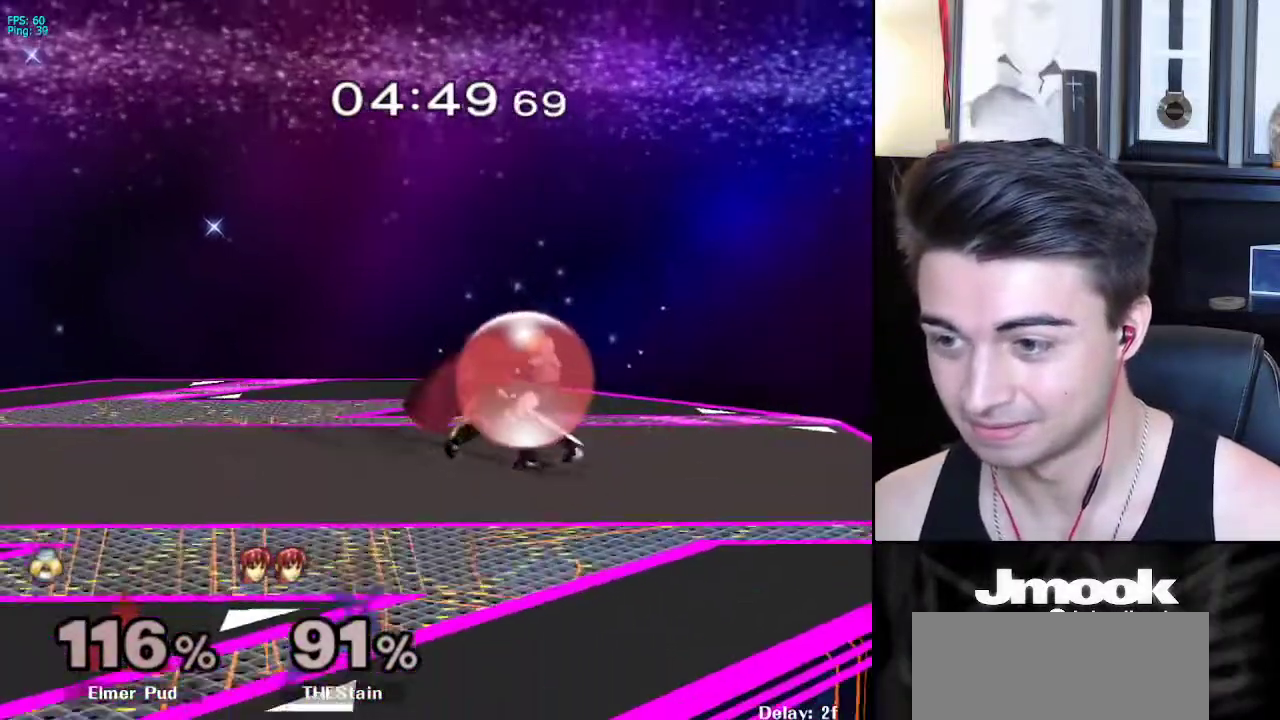
{"buttons": [], "left_stick": "right", "right_stick": "center", "events": [[33, "X", "down"], [67, "X", "up"], [350, "left_stick", "up-right"], [400, "L1", "up"], [450, "left_stick", "right"]]}
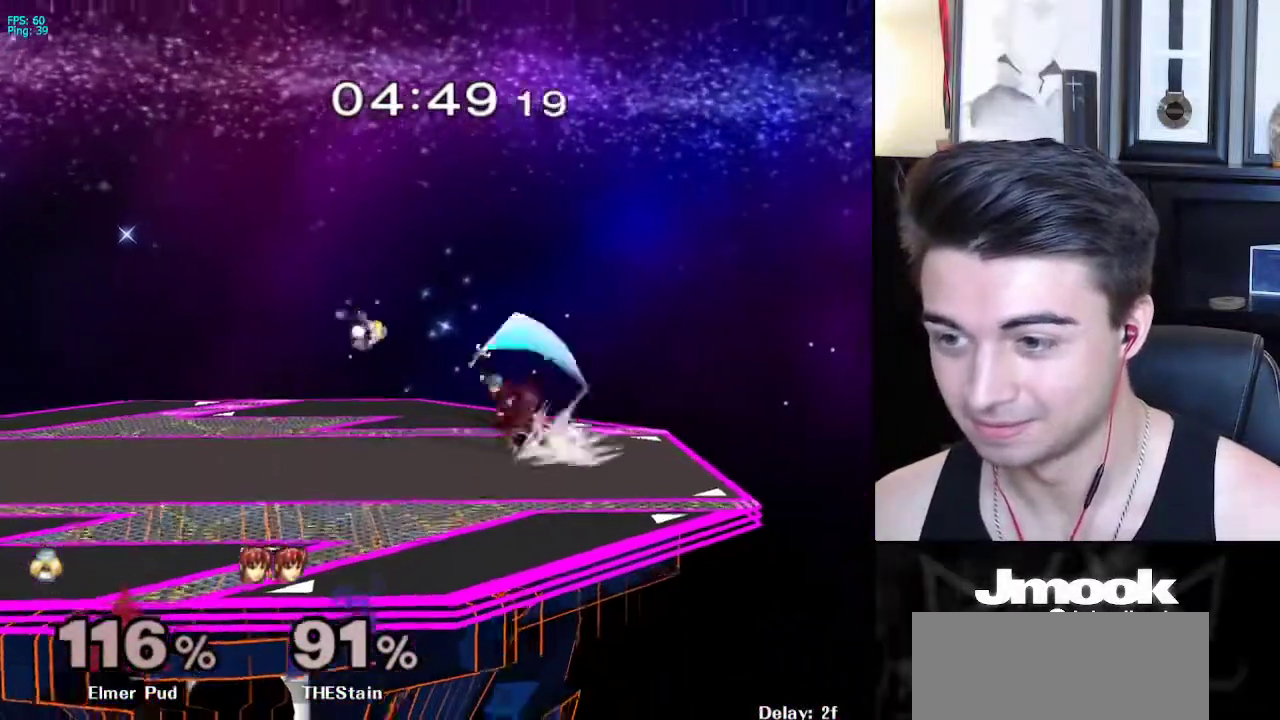
{"buttons": ["A"], "left_stick": "right", "right_stick": "center", "events": [[133, "right_stick", "right"], [183, "L1", "down"], [217, "right_stick", "center"], [283, "left_stick", "center"], [300, "L1", "up"], [433, "left_stick", "right"], [467, "A", "down"]]}
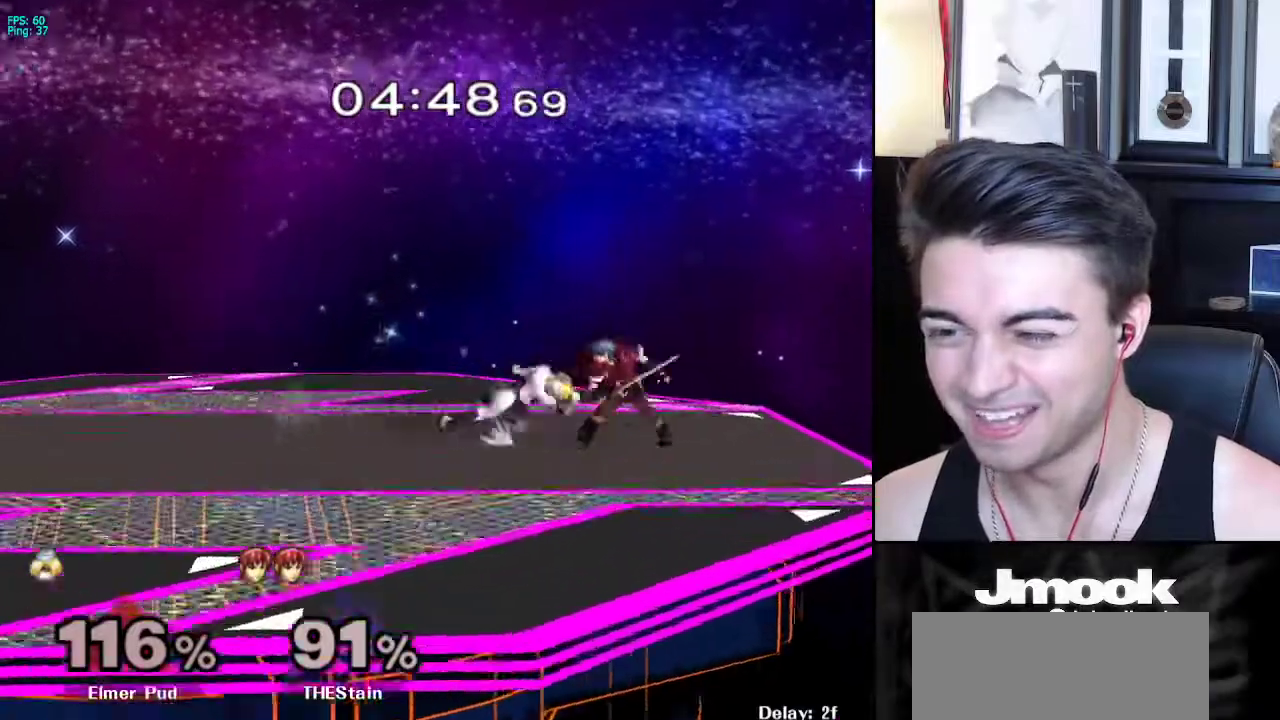
{"buttons": [], "left_stick": "center", "right_stick": "down", "events": [[17, "Z", "down"], [100, "Z", "up"], [100, "left_stick", "center"], [117, "A", "up"], [150, "Z", "down"], [217, "Z", "up"], [450, "right_stick", "down"]]}
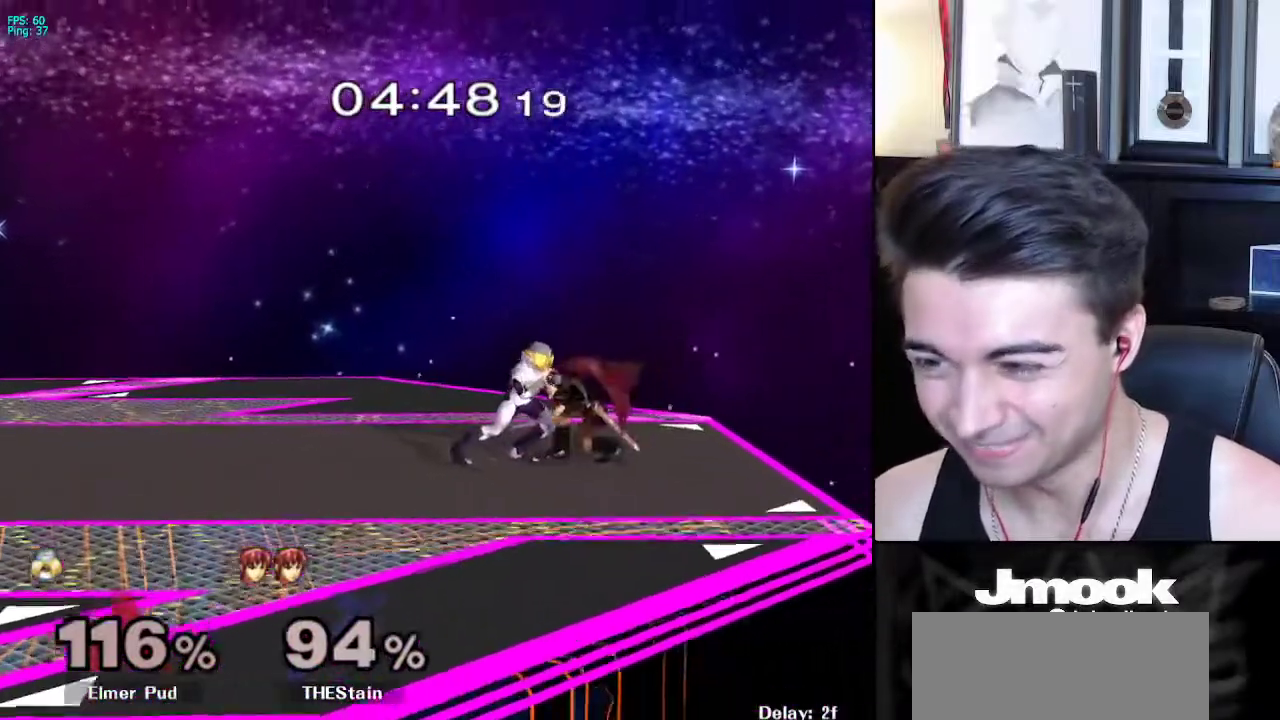
{"buttons": [], "left_stick": "center", "right_stick": "down", "events": []}
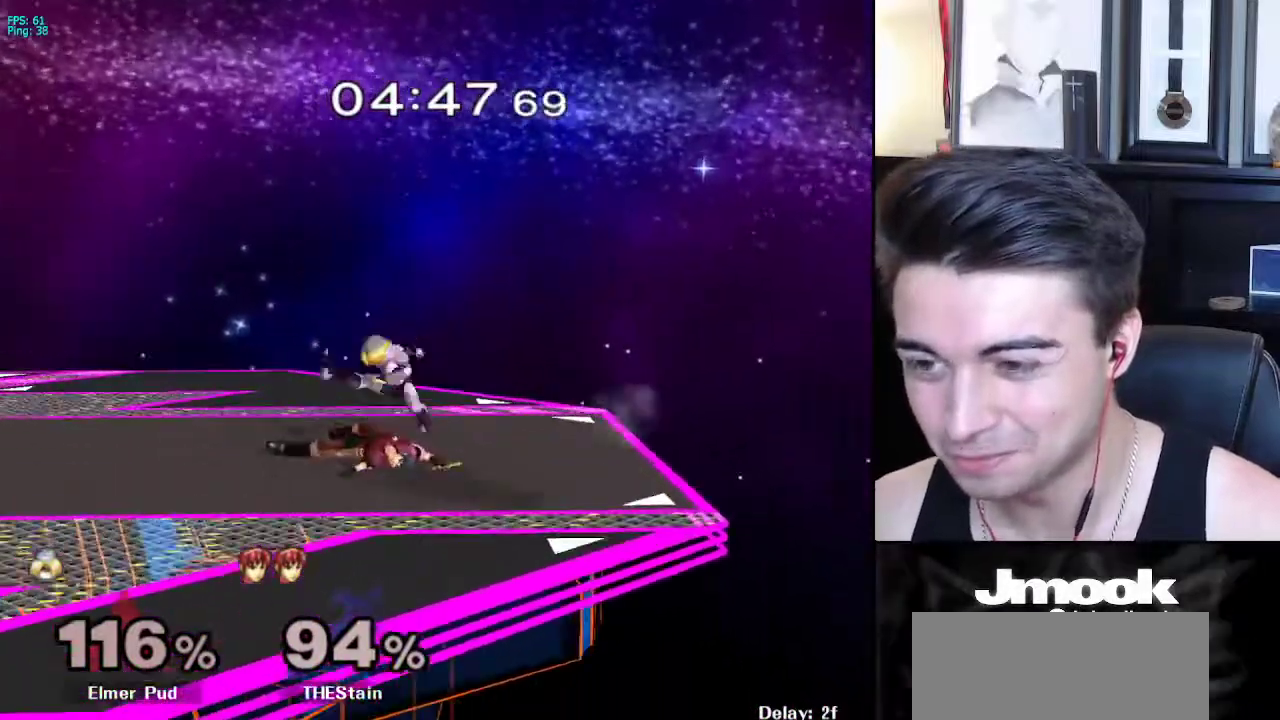
{"buttons": [], "left_stick": "center", "right_stick": "center", "events": [[33, "right_stick", "center"]]}
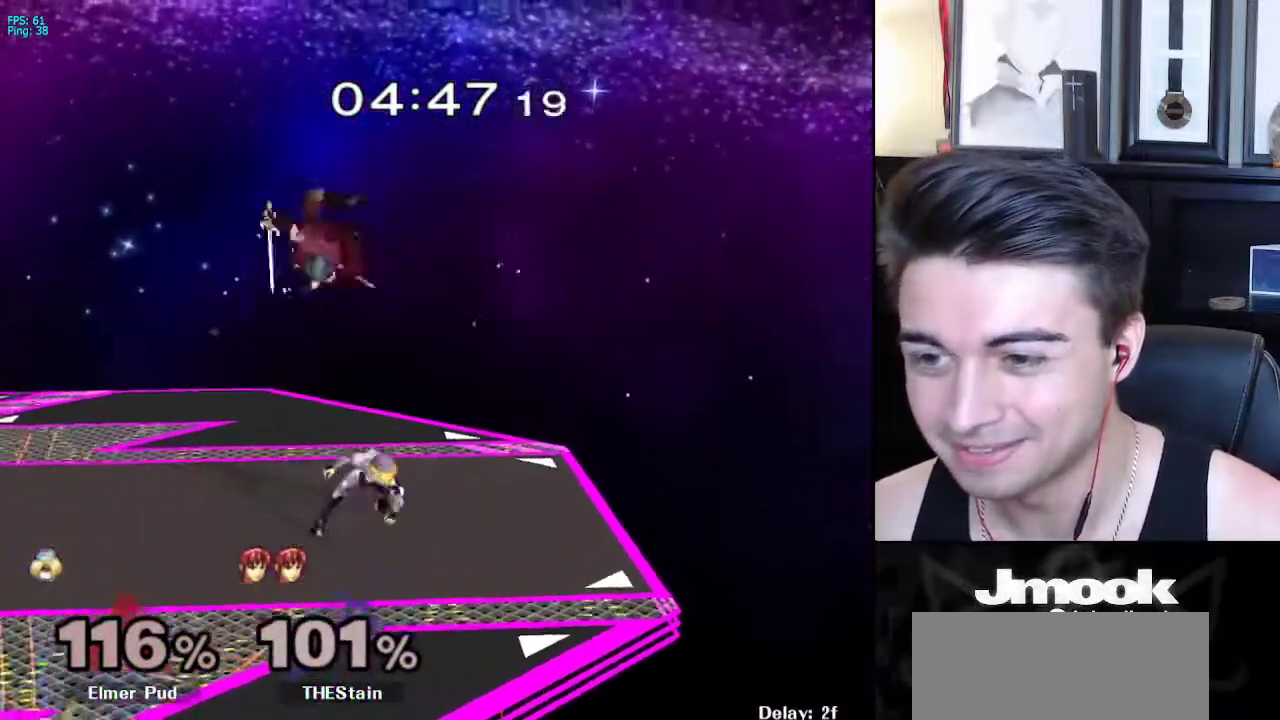
{"buttons": [], "left_stick": "center", "right_stick": "center", "events": [[83, "left_stick", "left"], [117, "Y", "down"], [167, "Y", "up"], [167, "right_stick", "up"], [217, "left_stick", "center"], [233, "right_stick", "center"]]}
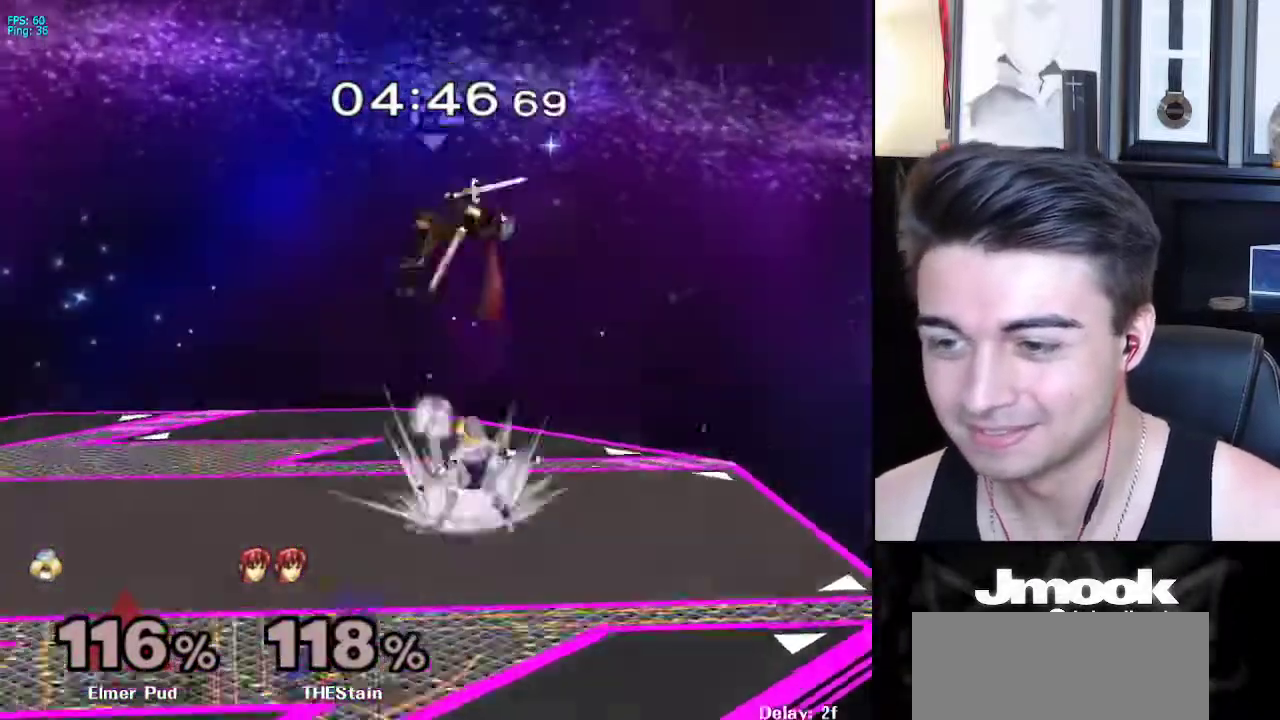
{"buttons": ["B"], "left_stick": "center", "right_stick": "center", "events": [[483, "B", "down"]]}
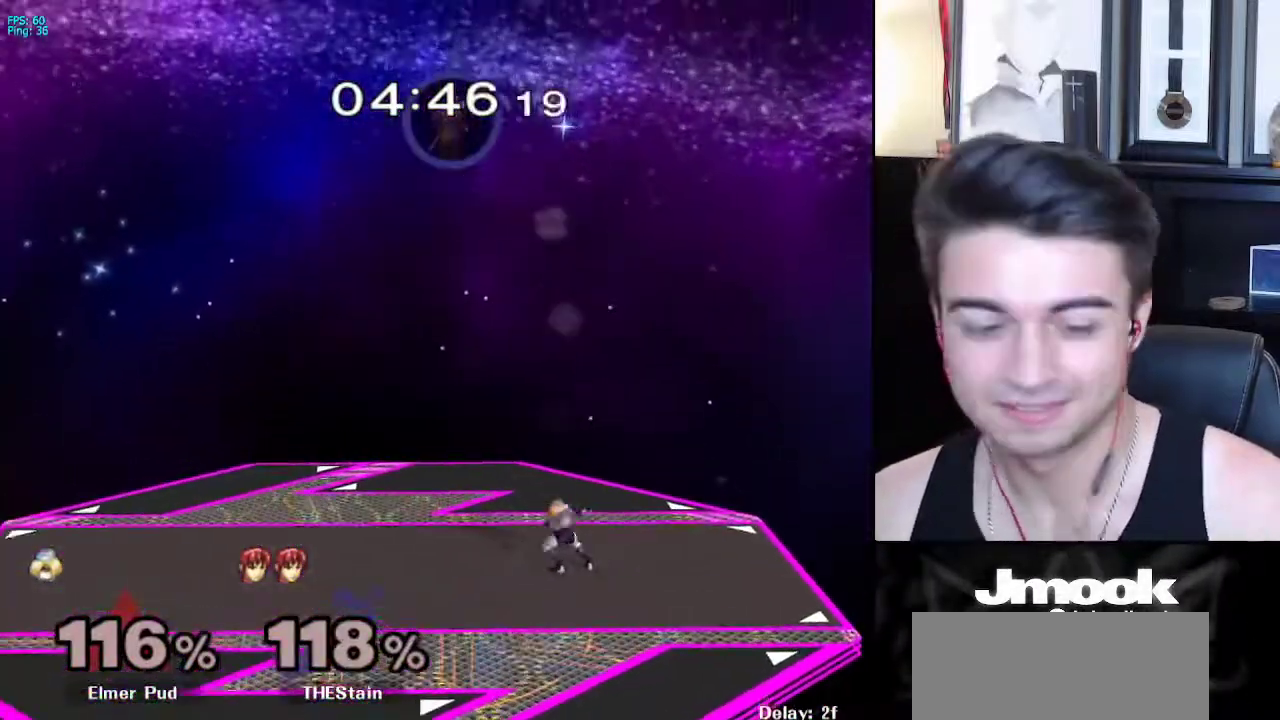
{"buttons": ["B"], "left_stick": "center", "right_stick": "center", "events": []}
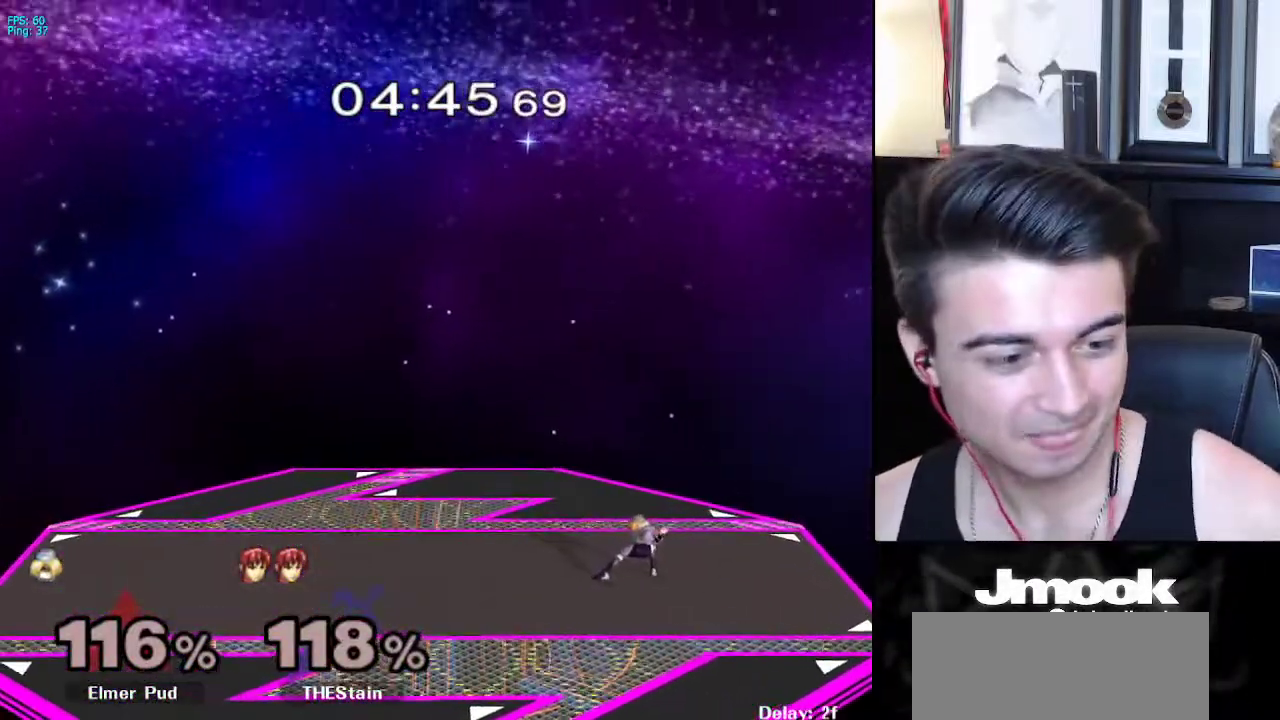
{"buttons": ["B"], "left_stick": "center", "right_stick": "center", "events": []}